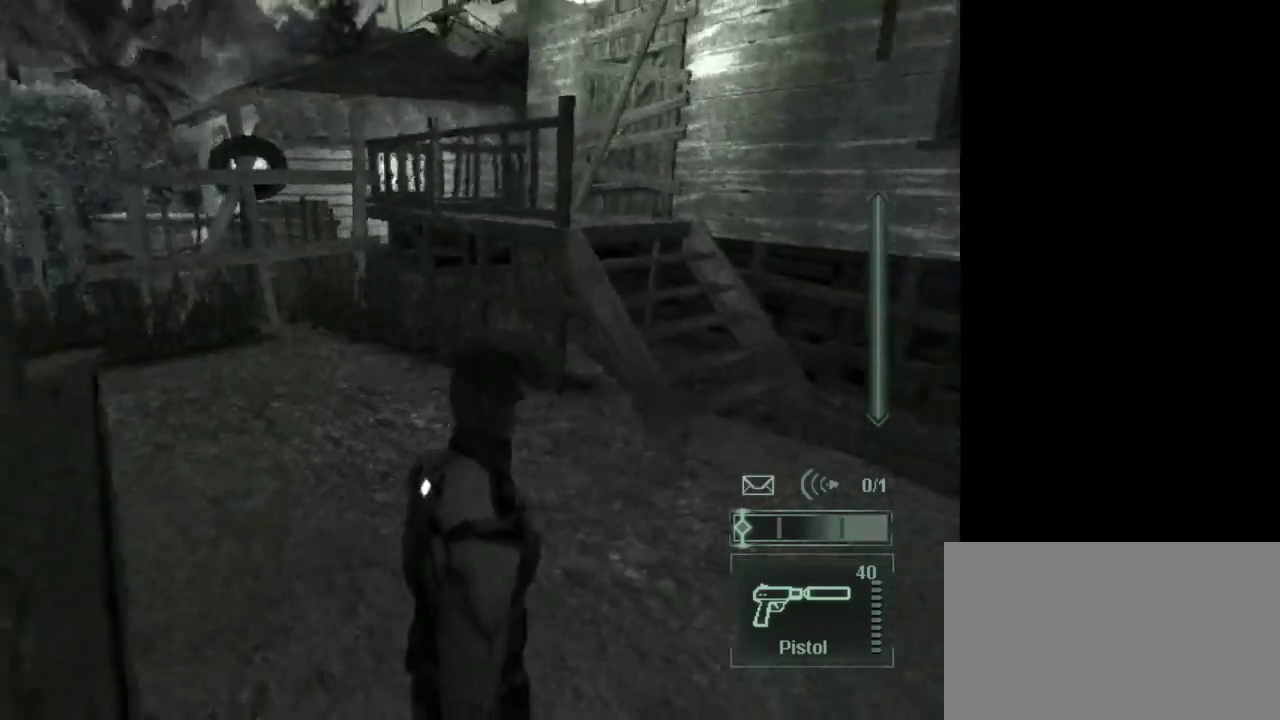
Gameplay with keyboard and mouse; each line is a JSON object with the keys and mouse buttons held at the frame after it. "events" lists presses ("down") and releases ("up") of "1", "2", "3", "4", "5", "a", "alt", "c", "caps_lock", "ctrl", "d", "e", "f", "g", "q", "r", "s", "shift", "space", "t", "tab", "v", "w", "x", "z", "mouse_left", "mouse_wheel" and "mouse_right" between this image and that frame as [ms after this image, input, new state], when the widget could be followed in between. "mouse_left", "mouse_wheel", "mouse_right" = the "left", "wheel", "right" buttons of the "mouse" list. No other keys are recorded. "wheel" means that the mouse wheel is clicked or scrolled. Not read: mouse_move.
{"keys": ["w"], "mouse": [], "events": [[200, "w", "down"], [250, "c", "down"], [333, "c", "up"]]}
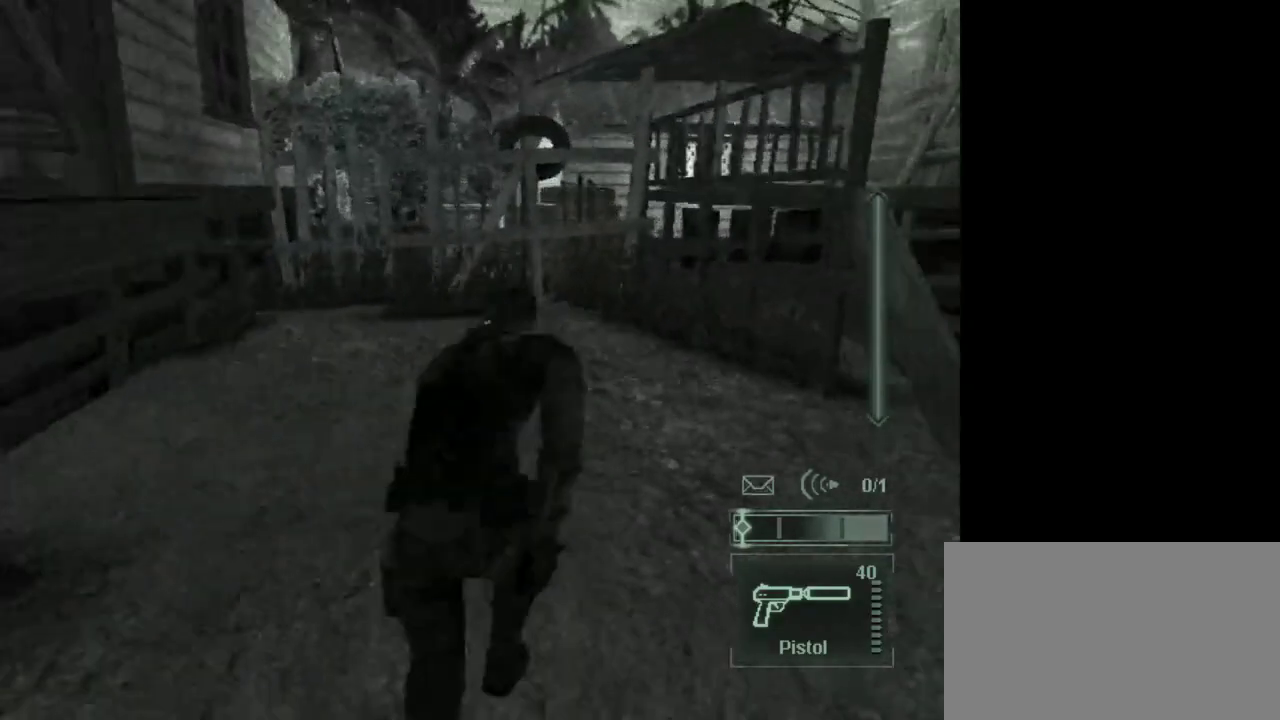
{"keys": ["w"], "mouse": [], "events": [[267, "c", "down"], [350, "c", "up"]]}
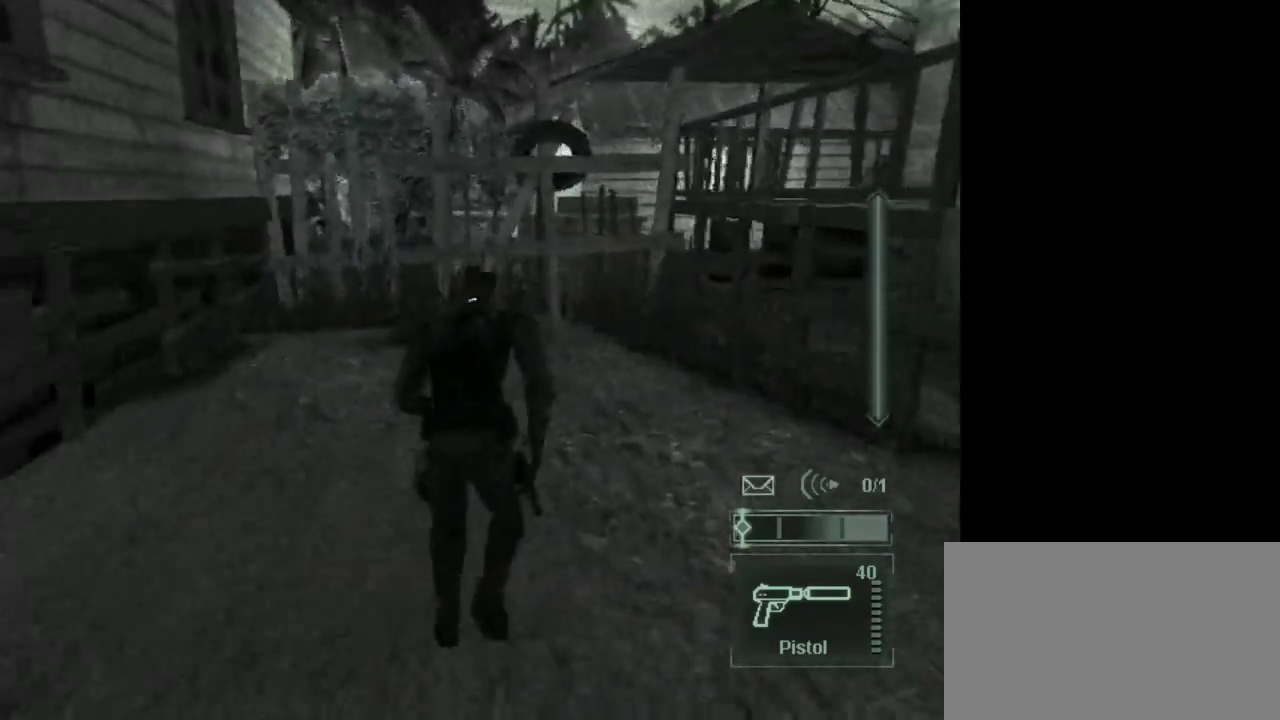
{"keys": ["w"], "mouse": [], "events": []}
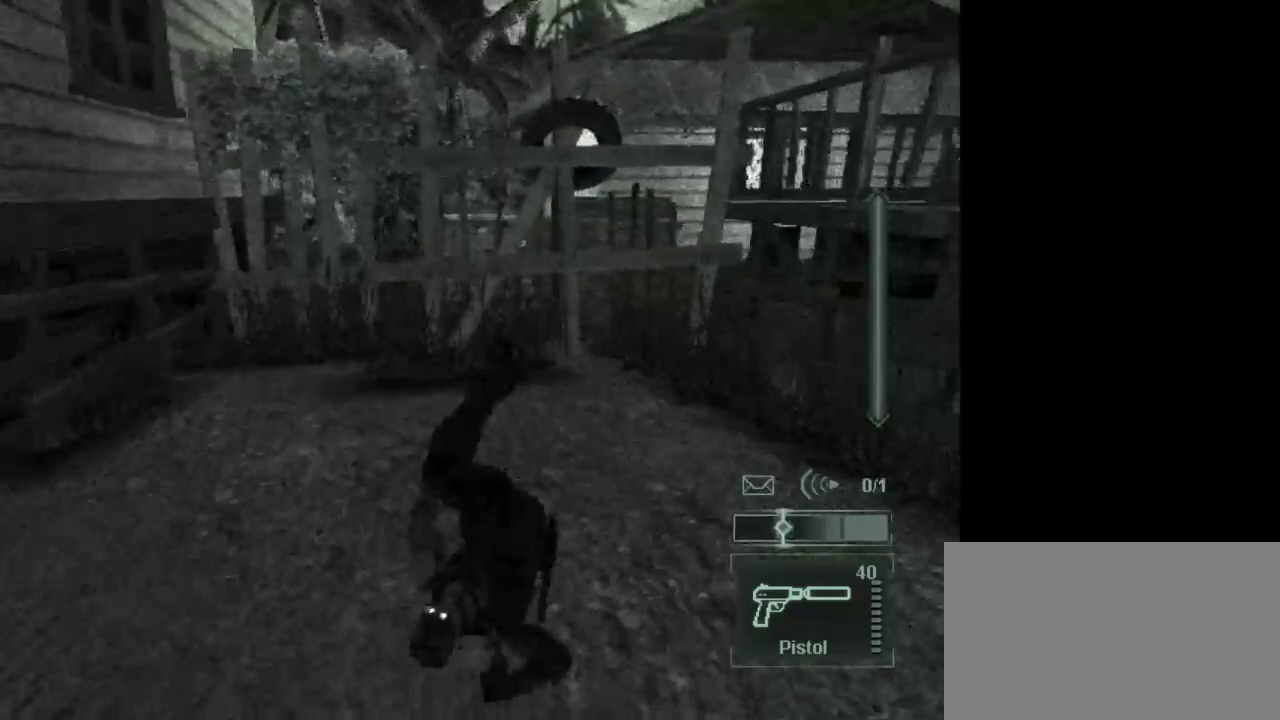
{"keys": [], "mouse": [], "events": [[150, "w", "up"]]}
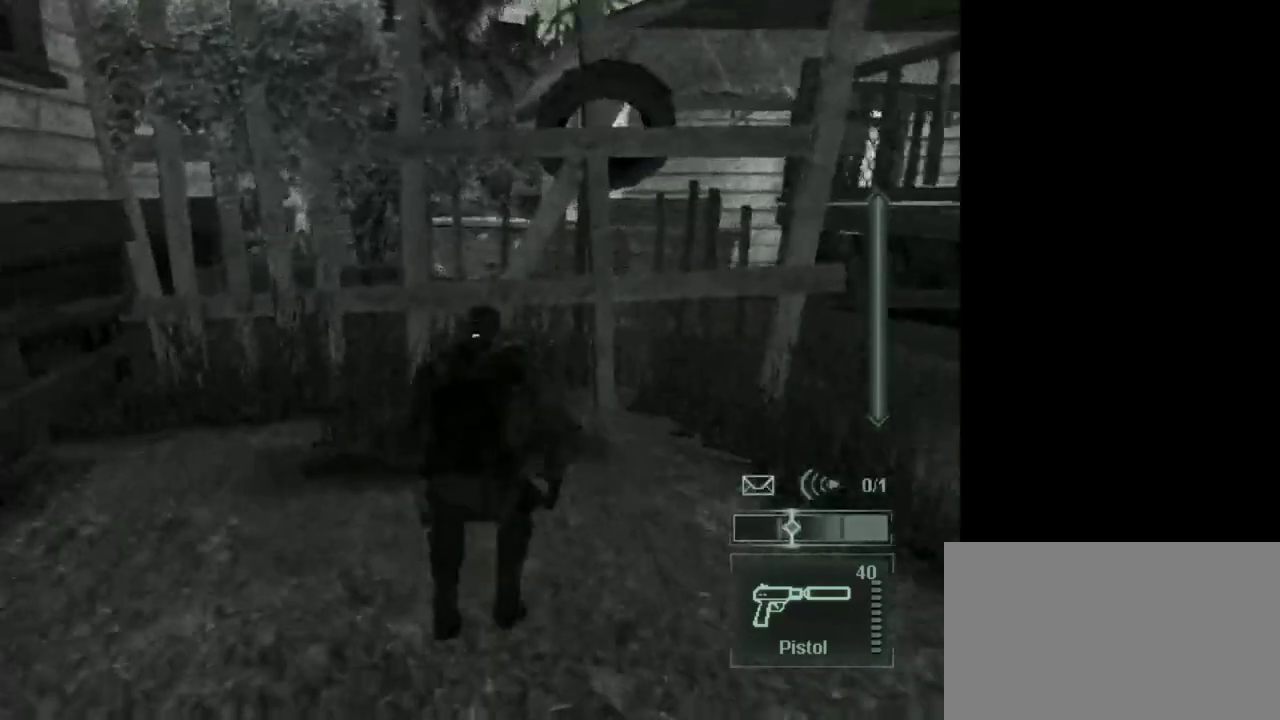
{"keys": ["c"], "mouse": [], "events": [[450, "c", "down"]]}
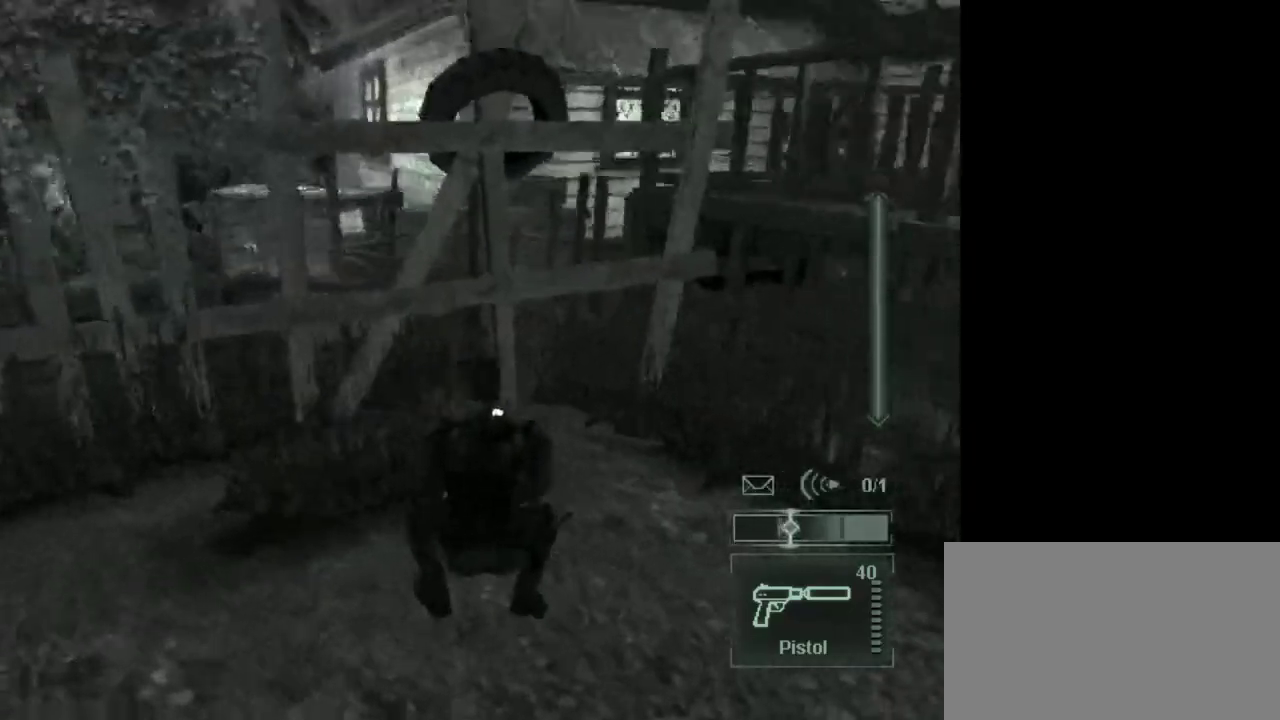
{"keys": [], "mouse": [], "events": [[50, "c", "up"]]}
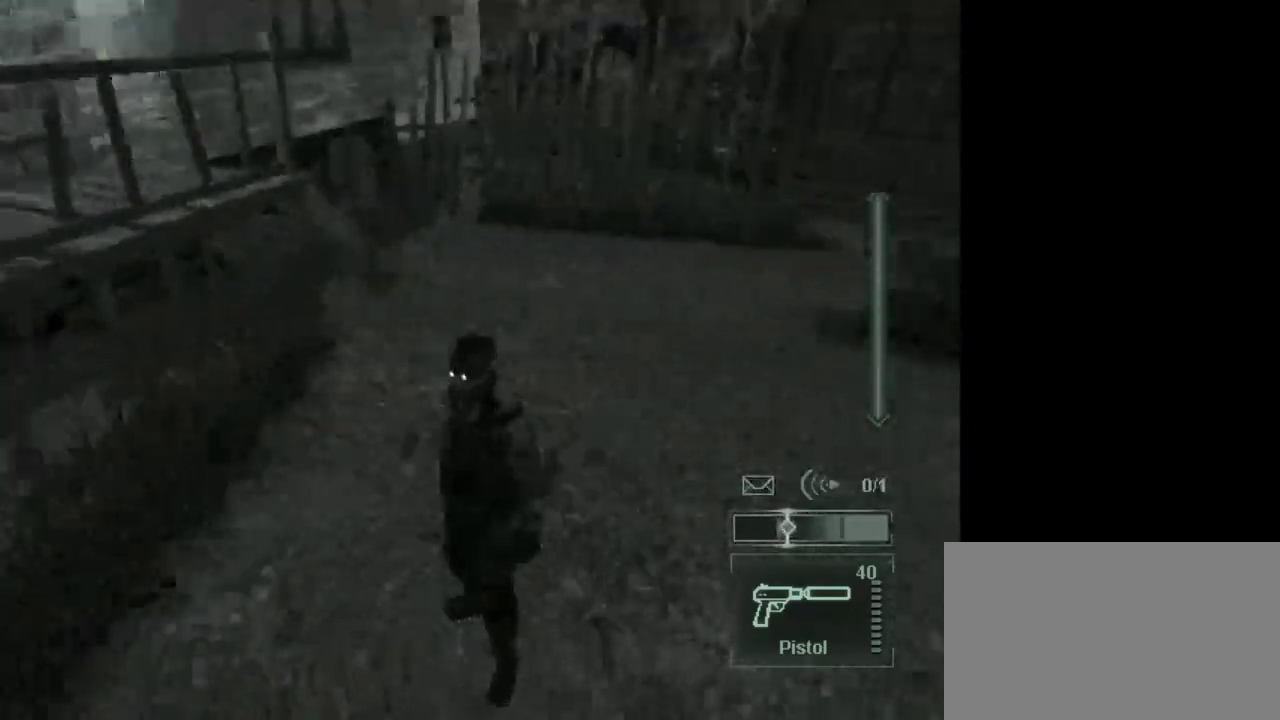
{"keys": ["w"], "mouse": [], "events": [[17, "w", "down"]]}
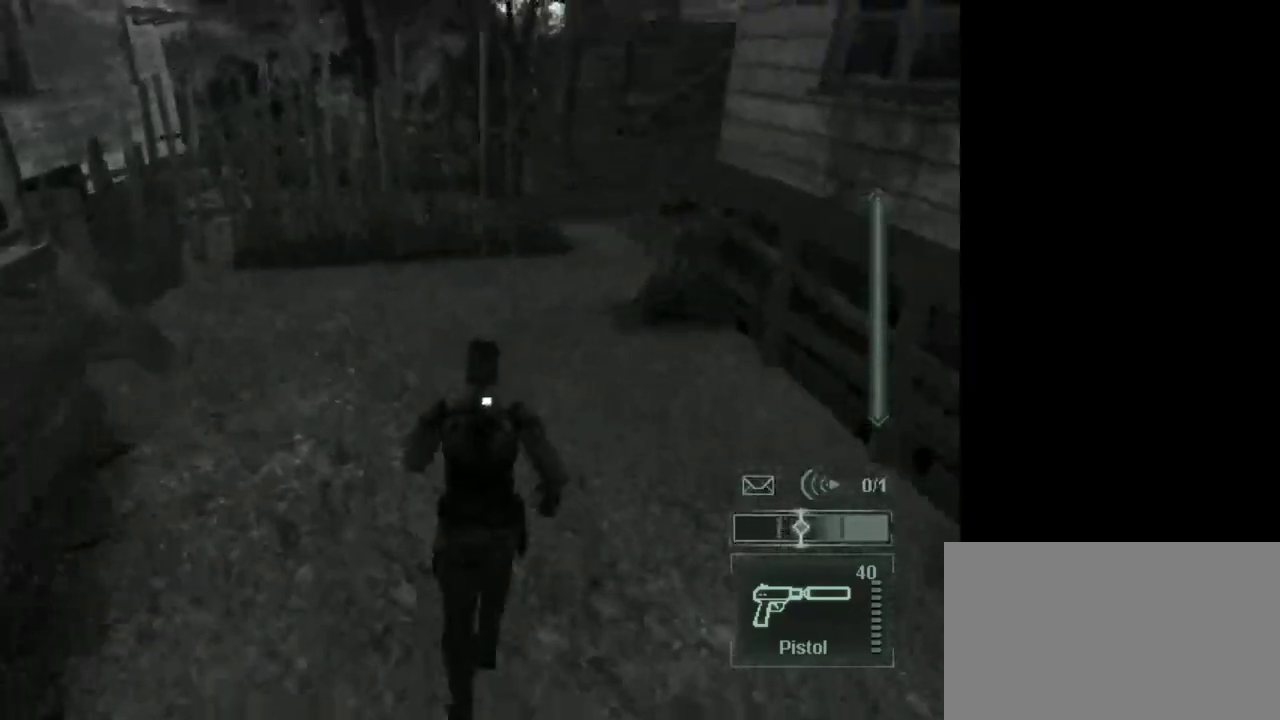
{"keys": ["w"], "mouse": [], "events": []}
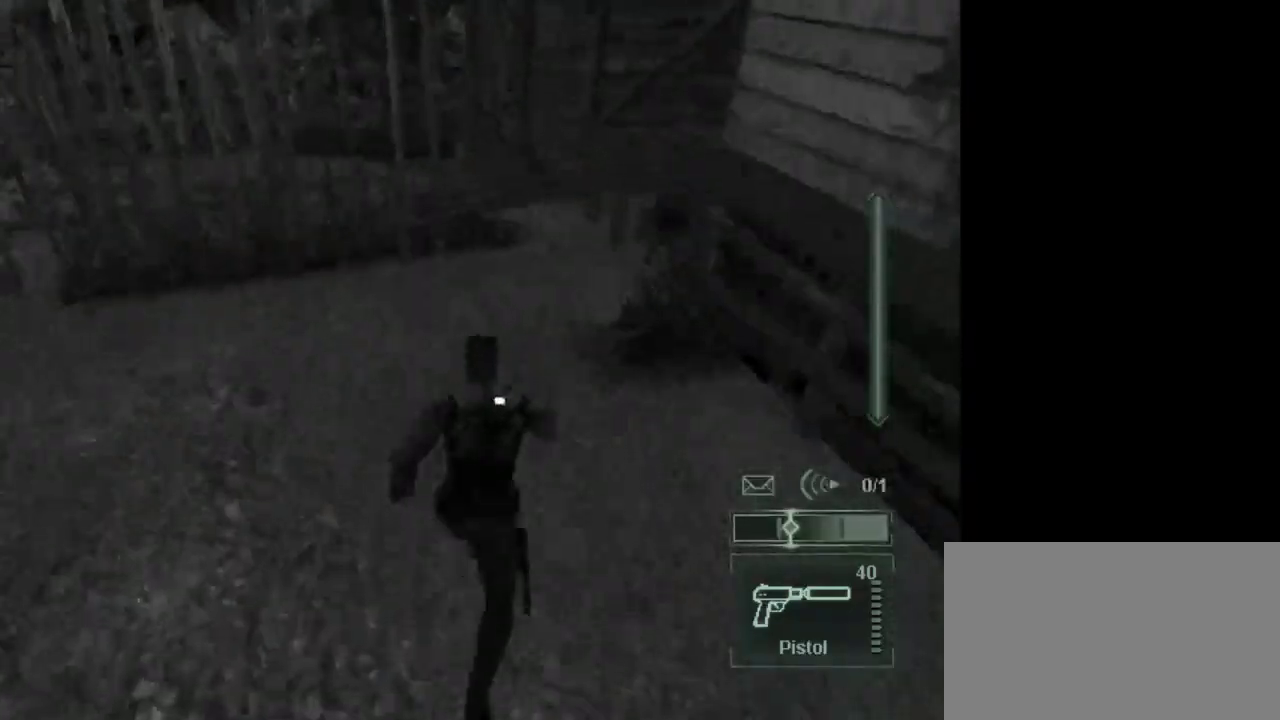
{"keys": ["w"], "mouse": [], "events": []}
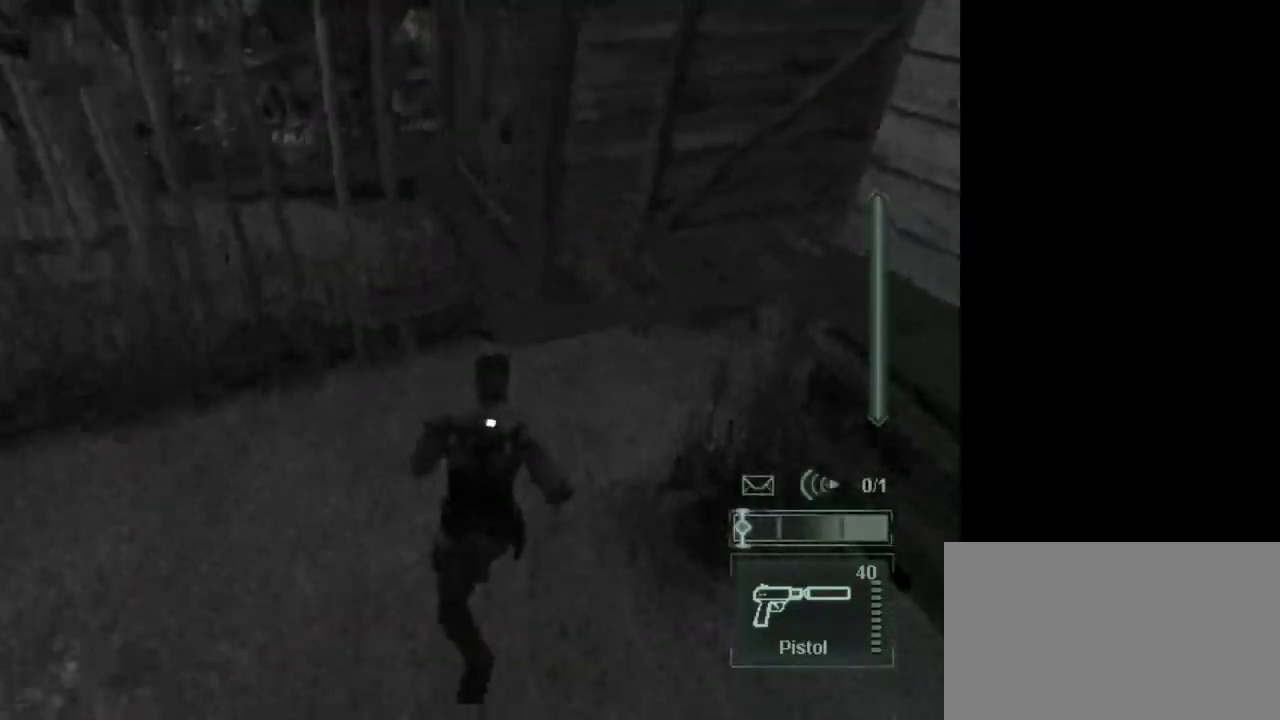
{"keys": ["w"], "mouse": [], "events": [[67, "w", "up"], [250, "c", "down"], [383, "c", "up"], [483, "w", "down"]]}
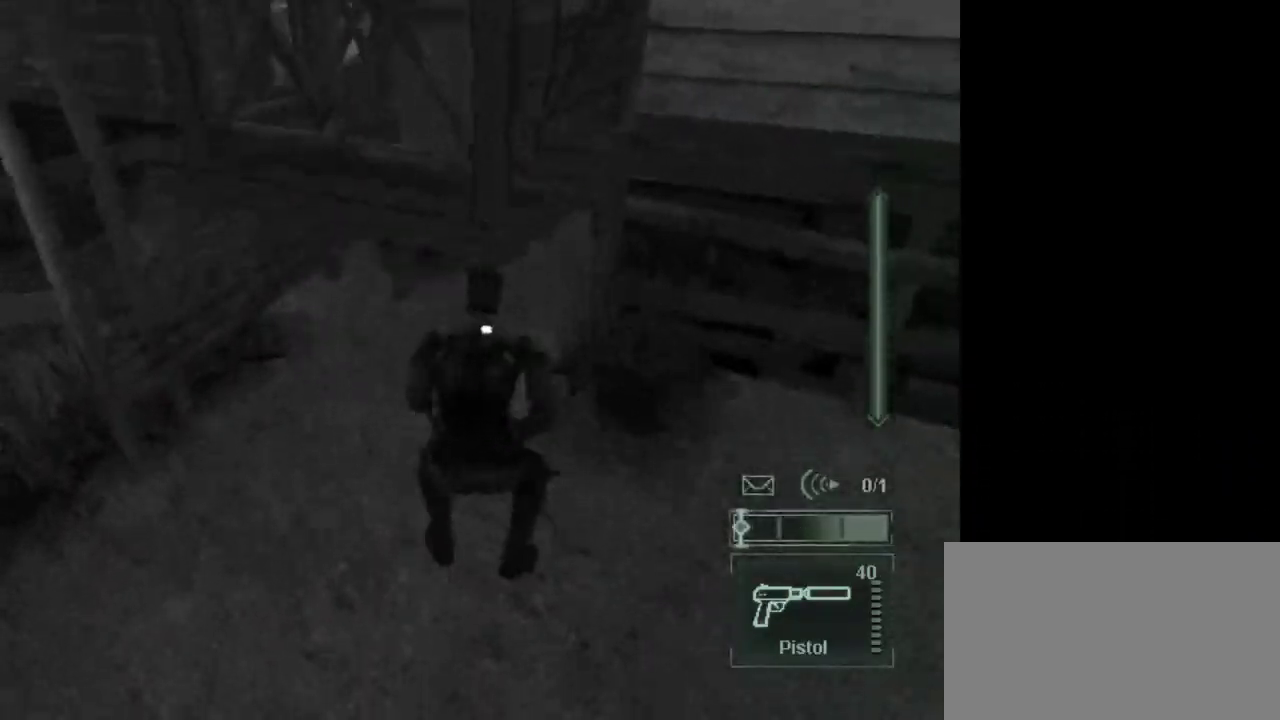
{"keys": ["w"], "mouse": [], "events": [[350, "w", "up"], [500, "w", "down"]]}
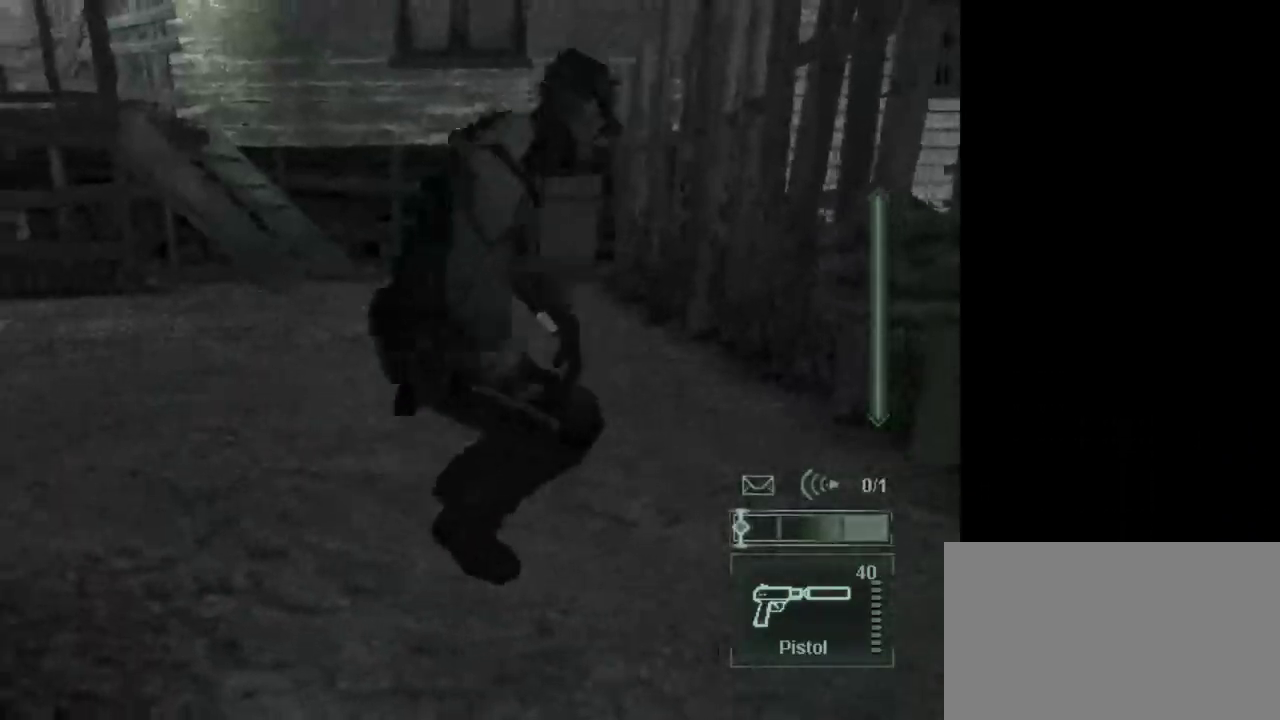
{"keys": ["w"], "mouse": [], "events": []}
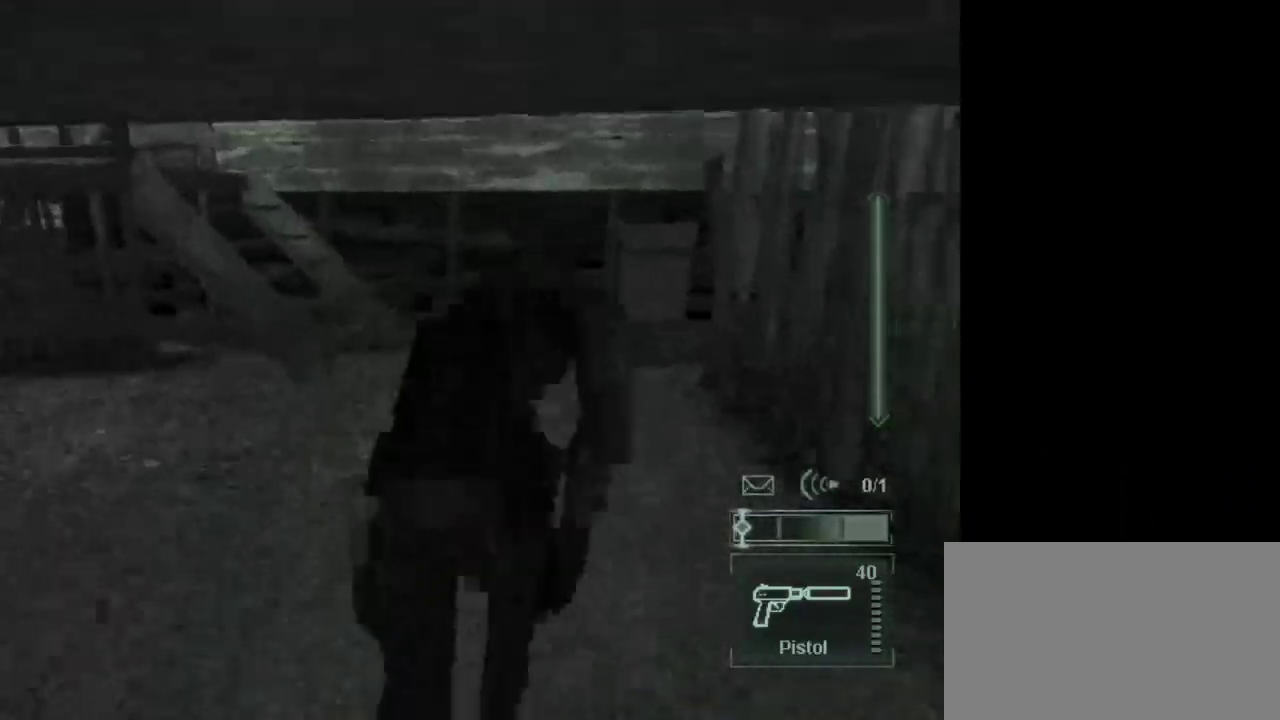
{"keys": [], "mouse": [], "events": [[150, "w", "up"], [300, "c", "down"], [383, "c", "up"]]}
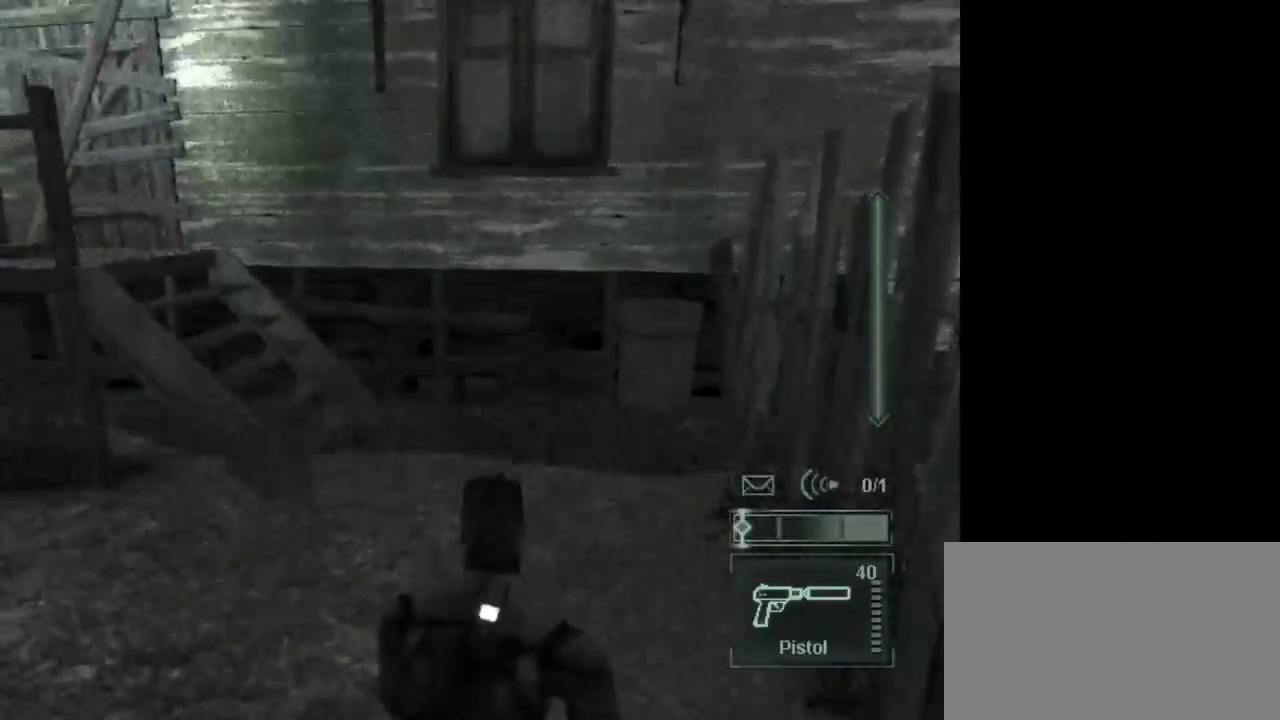
{"keys": [], "mouse": [], "events": []}
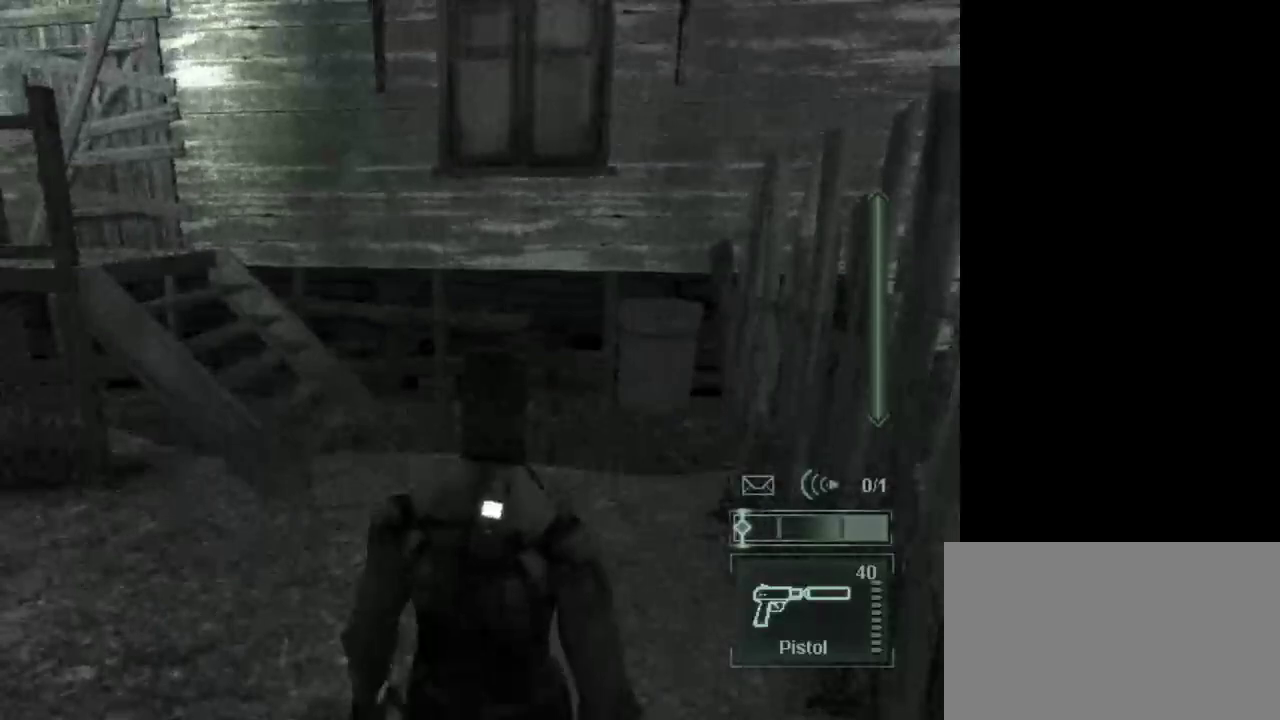
{"keys": [], "mouse": [], "events": []}
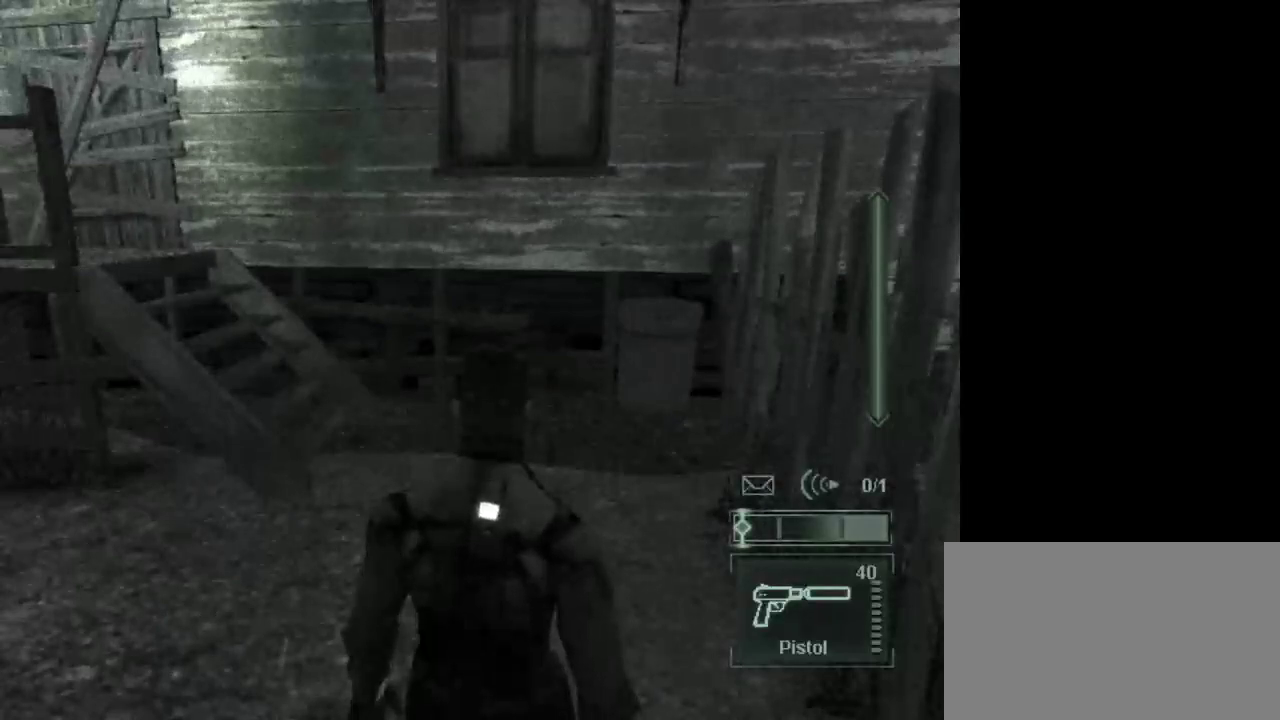
{"keys": [], "mouse": [], "events": []}
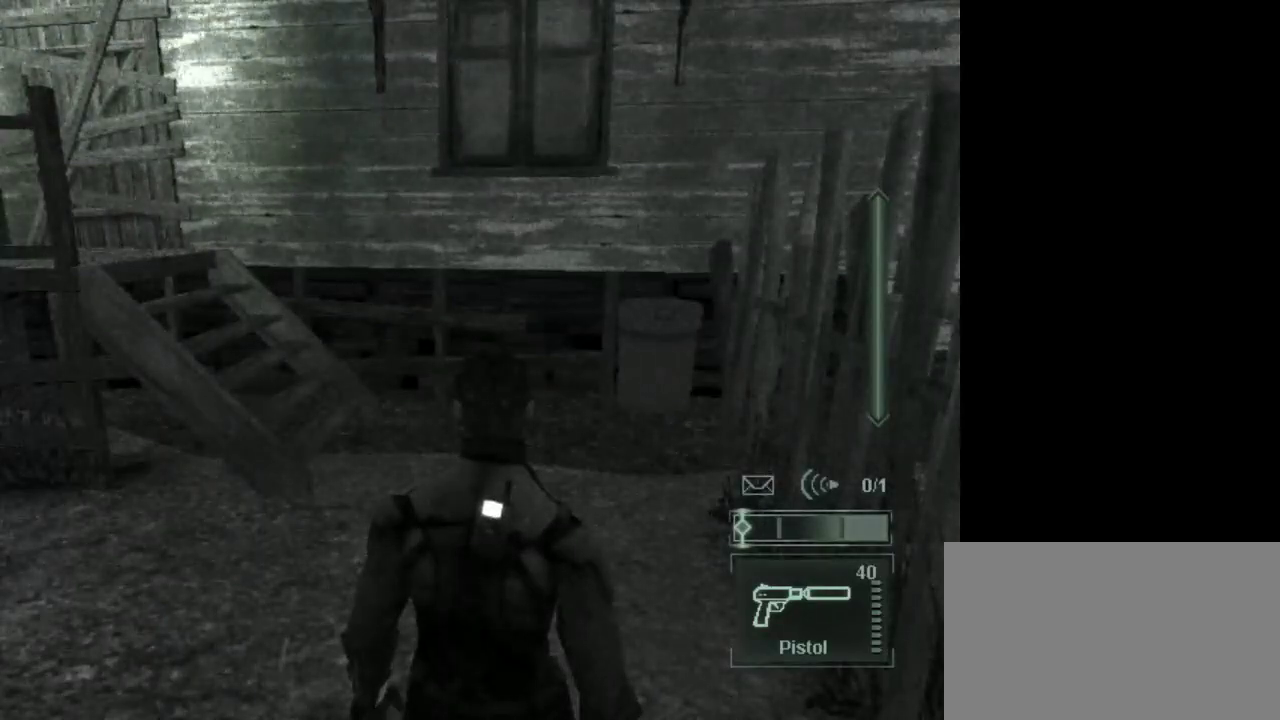
{"keys": [], "mouse": [], "events": []}
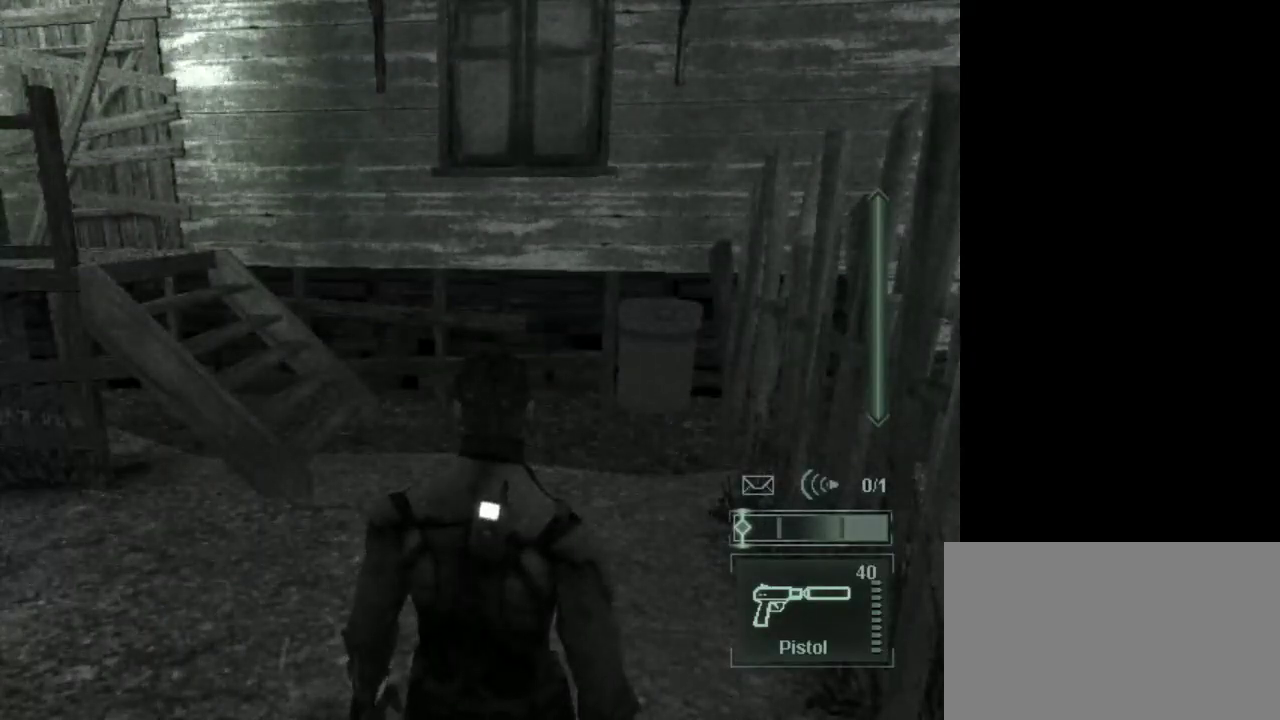
{"keys": ["w"], "mouse": [], "events": [[100, "w", "down"]]}
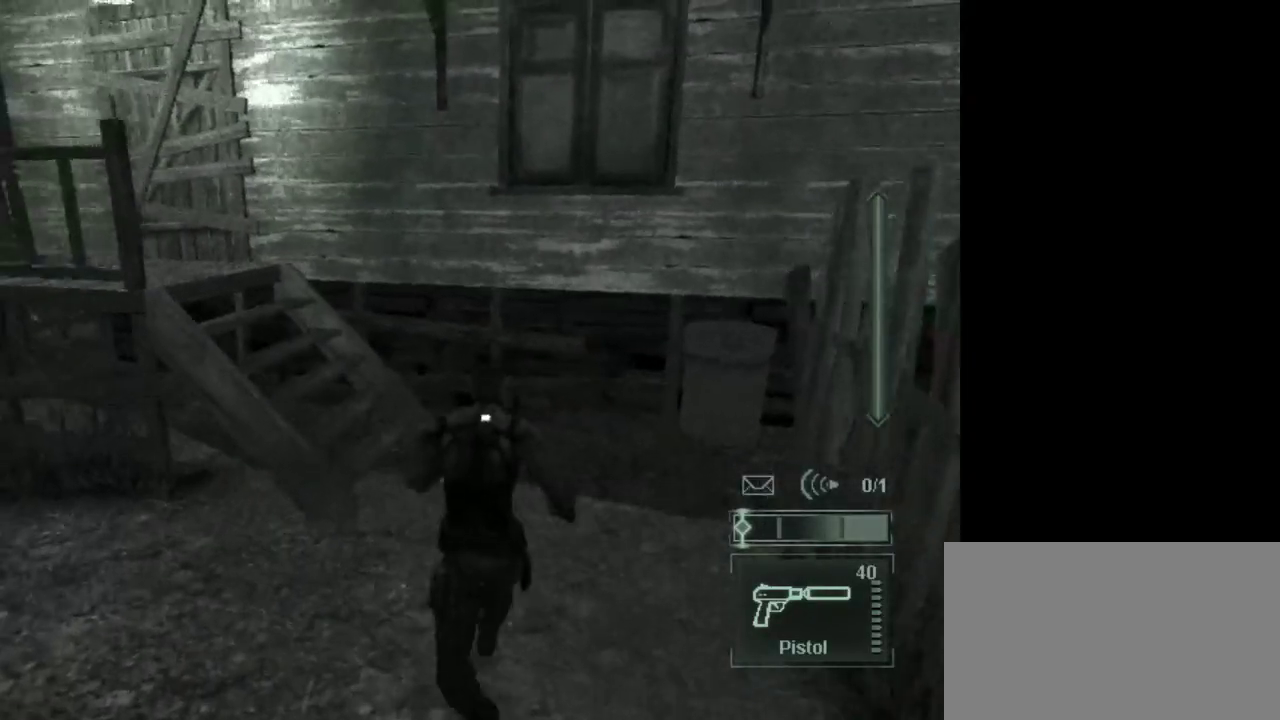
{"keys": ["w"], "mouse": [], "events": [[250, "mouse_wheel", "down"], [433, "mouse_wheel", "up"]]}
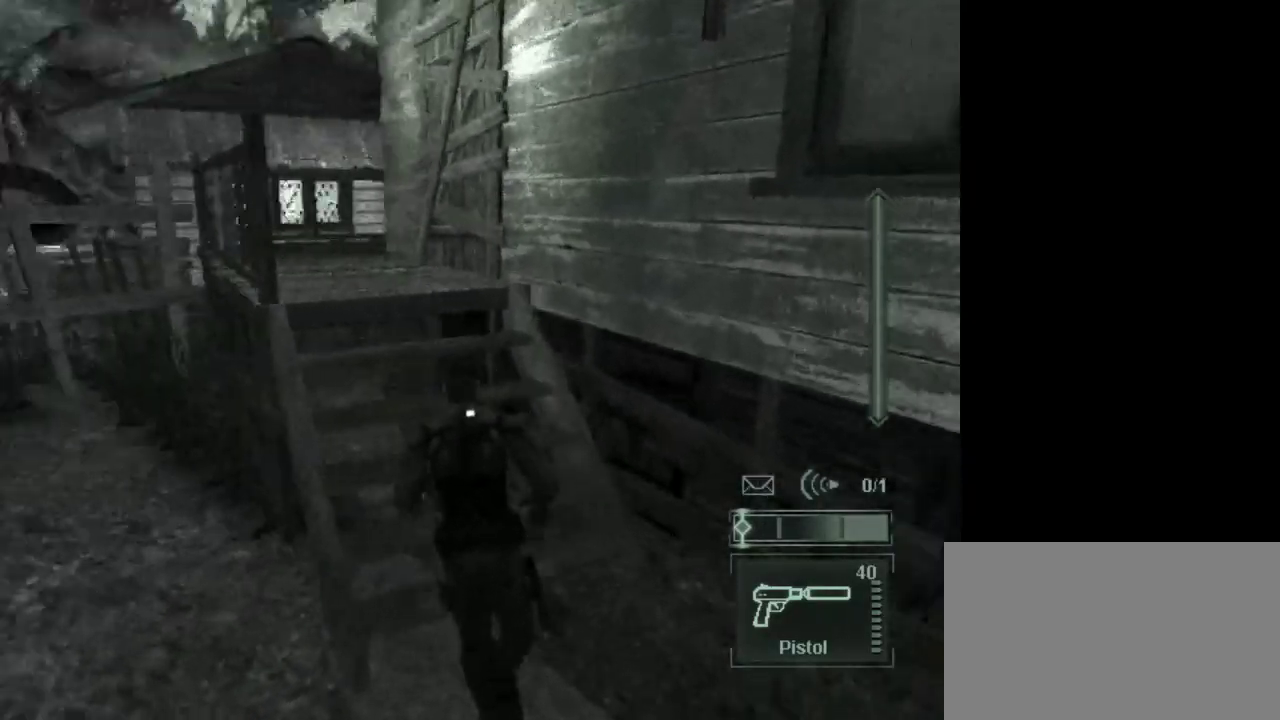
{"keys": ["w"], "mouse": [], "events": [[400, "mouse_wheel", "down"], [500, "mouse_wheel", "up"]]}